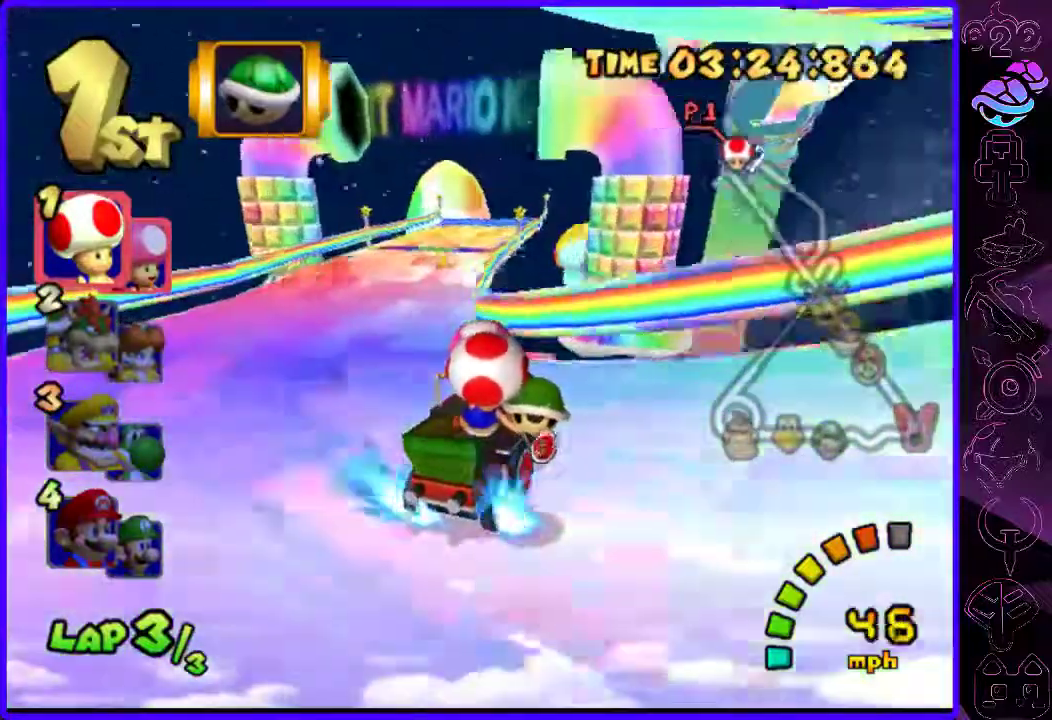
Gameplay with a controller (Xbox layout); each line is a JSON object with the inputs held at the frame after it. "events" lists button and stick changes between this image and that frame as [ms after this image, input, new state], when the widget could be followed in between.
{"buttons": ["B"], "left_stick": "left", "right_stick": "center", "events": [[100, "left_stick", "left"], [240, "R2", "up"]]}
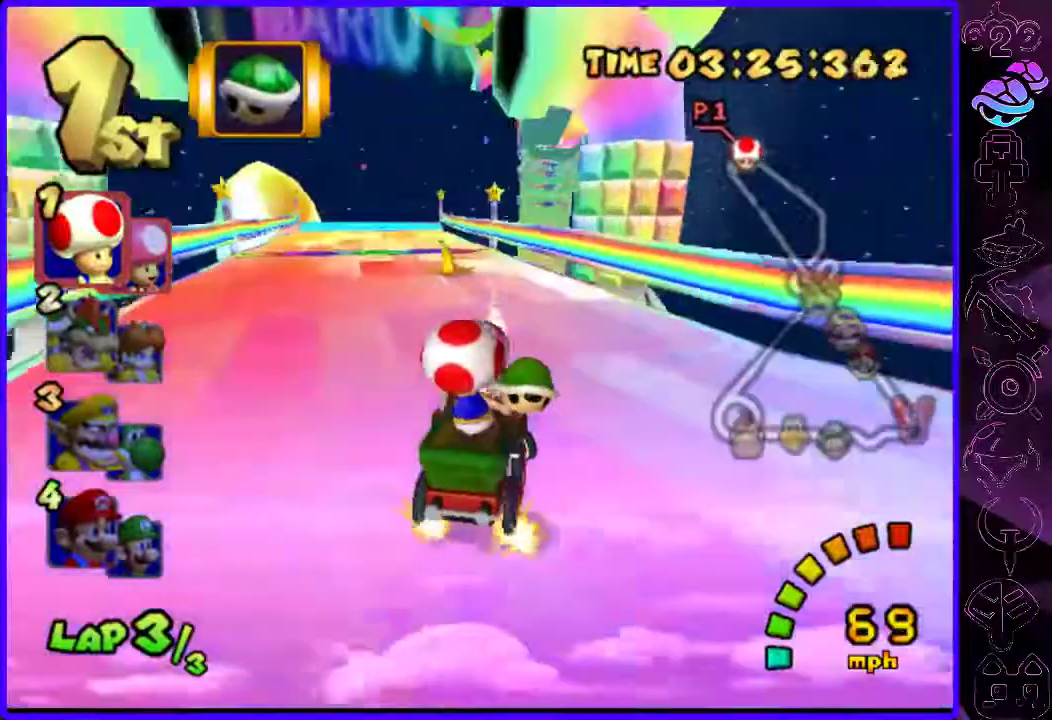
{"buttons": ["B"], "left_stick": "center", "right_stick": "center", "events": [[140, "Y", "down"], [220, "Y", "up"], [220, "left_stick", "center"]]}
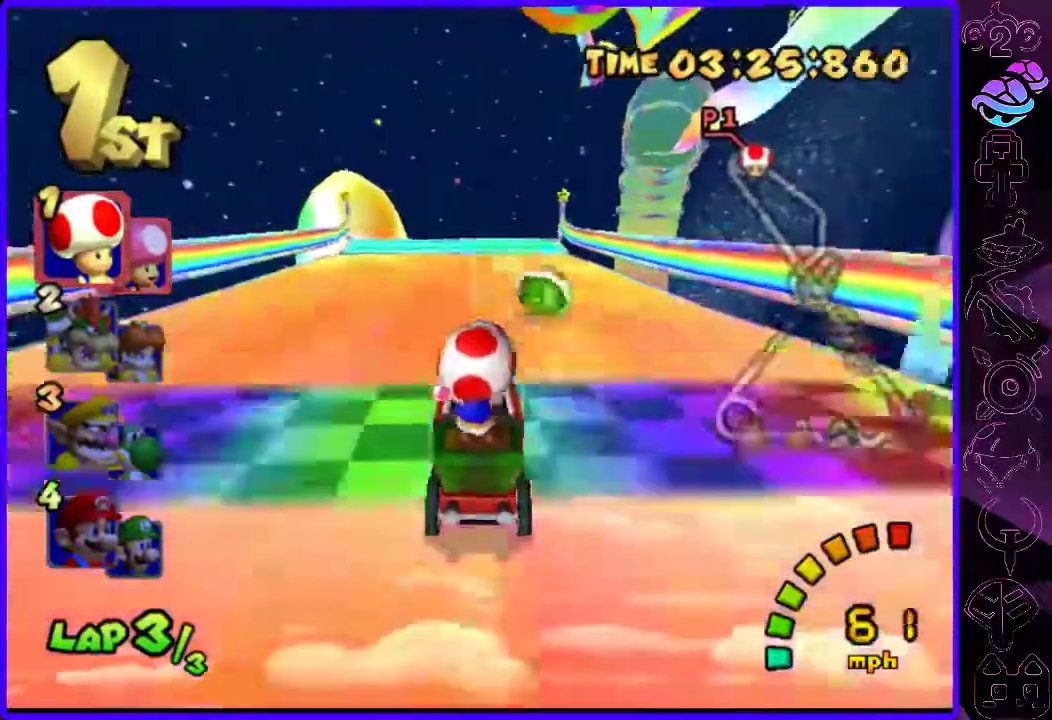
{"buttons": [], "left_stick": "center", "right_stick": "center", "events": [[40, "left_stick", "left"], [100, "left_stick", "center"], [280, "B", "up"], [400, "B", "down"], [460, "B", "up"]]}
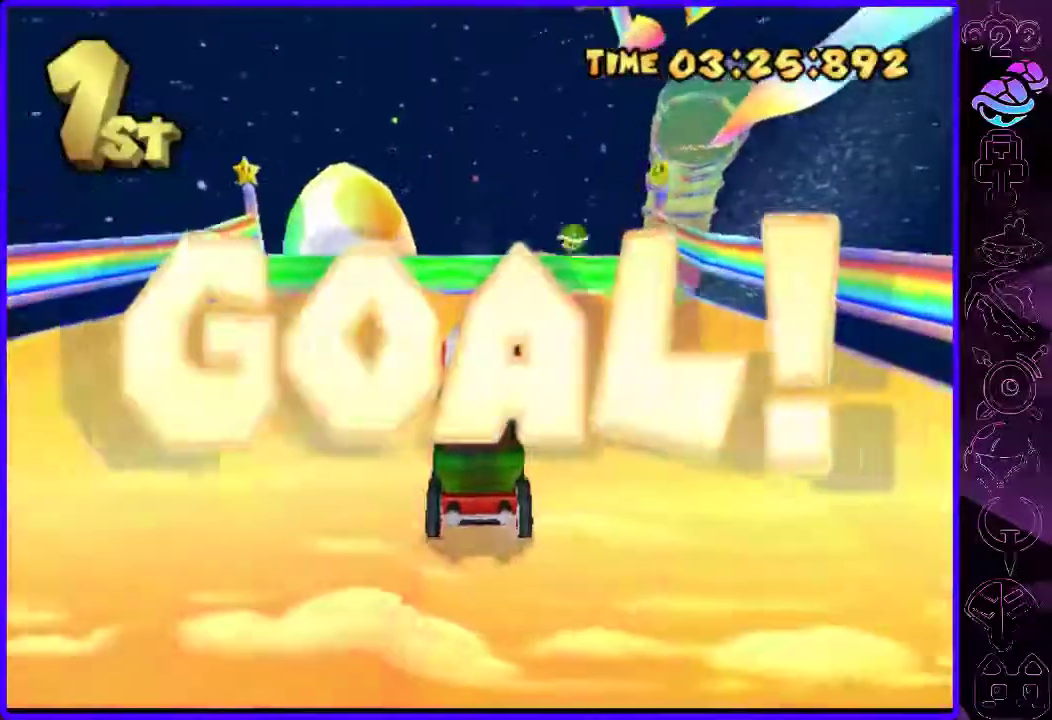
{"buttons": [], "left_stick": "center", "right_stick": "center", "events": [[60, "B", "down"], [120, "B", "up"], [220, "B", "down"], [280, "B", "up"], [360, "B", "down"], [460, "B", "up"]]}
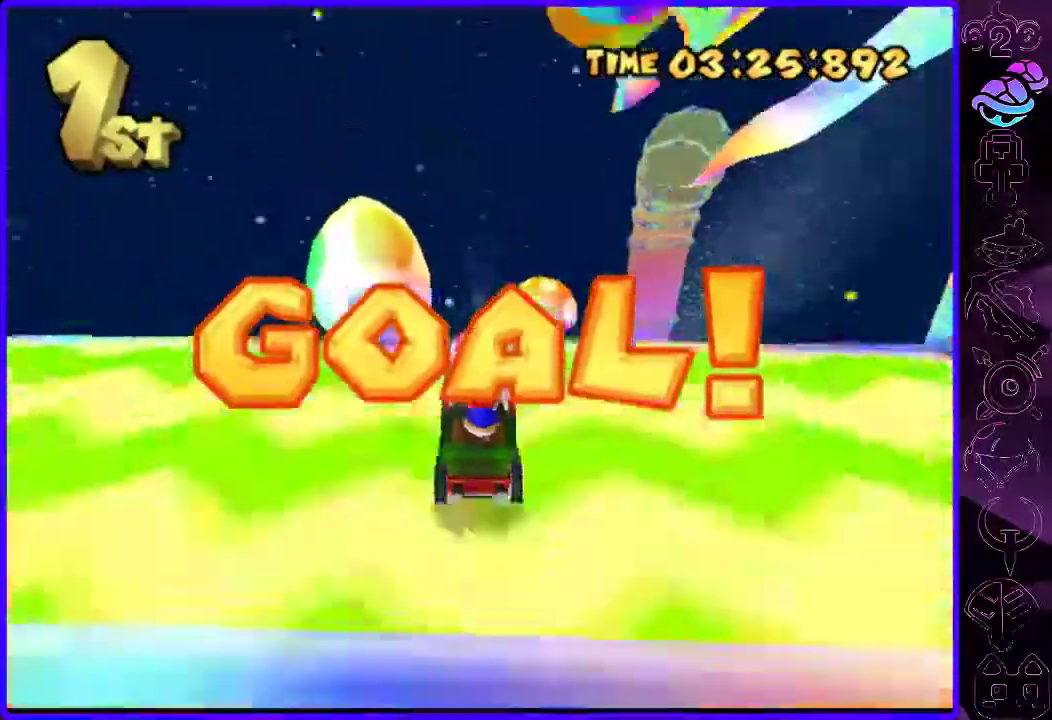
{"buttons": [], "left_stick": "center", "right_stick": "center"}
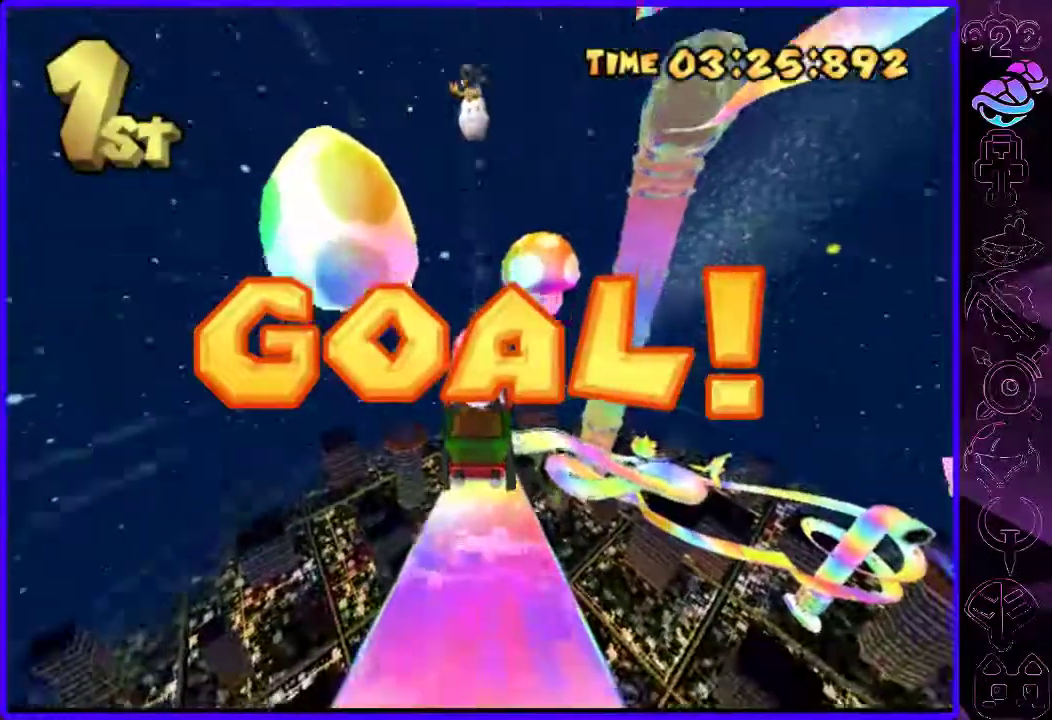
{"buttons": ["B"], "left_stick": "center", "right_stick": "center", "events": [[40, "B", "down"], [120, "B", "up"], [440, "B", "down"]]}
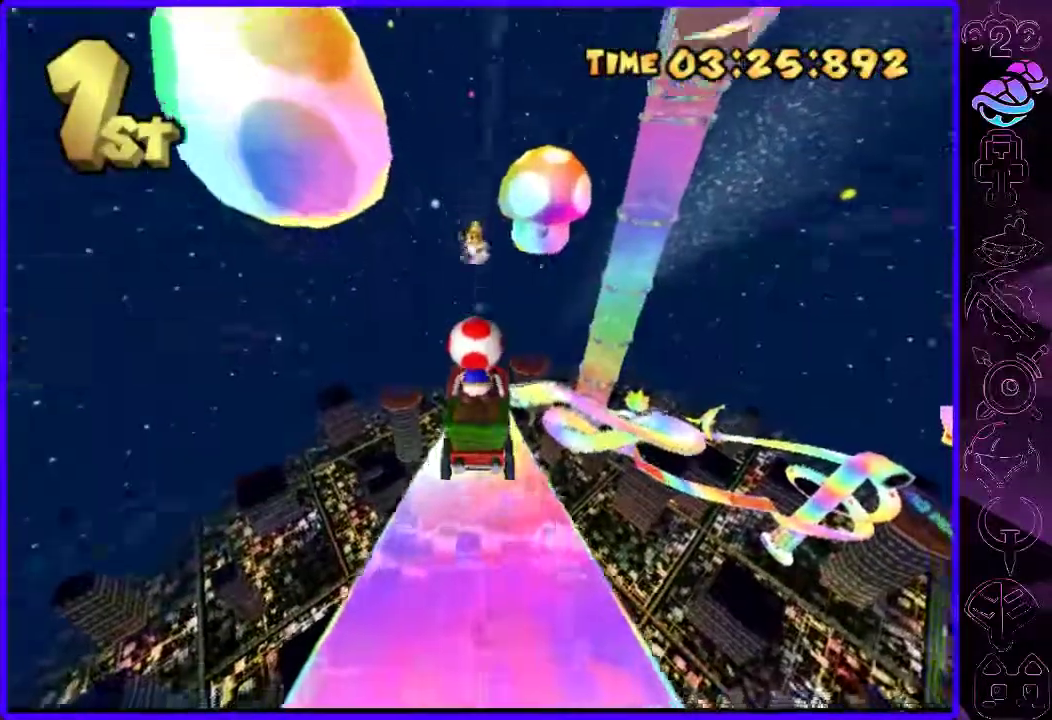
{"buttons": [], "left_stick": "center", "right_stick": "center", "events": [[40, "B", "up"], [100, "B", "down"], [180, "B", "up"], [260, "B", "down"], [340, "B", "up"], [440, "B", "down"], [500, "B", "up"]]}
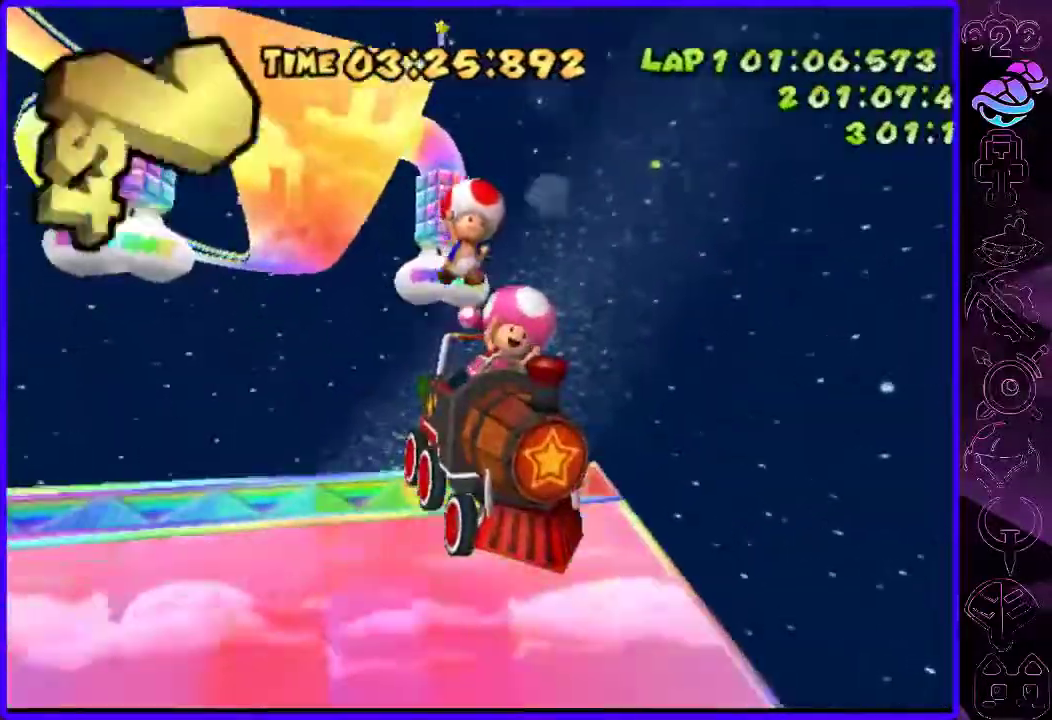
{"buttons": [], "left_stick": "center", "right_stick": "center", "events": [[100, "B", "down"], [140, "B", "up"], [220, "B", "down"], [320, "B", "up"], [400, "B", "down"], [480, "B", "up"]]}
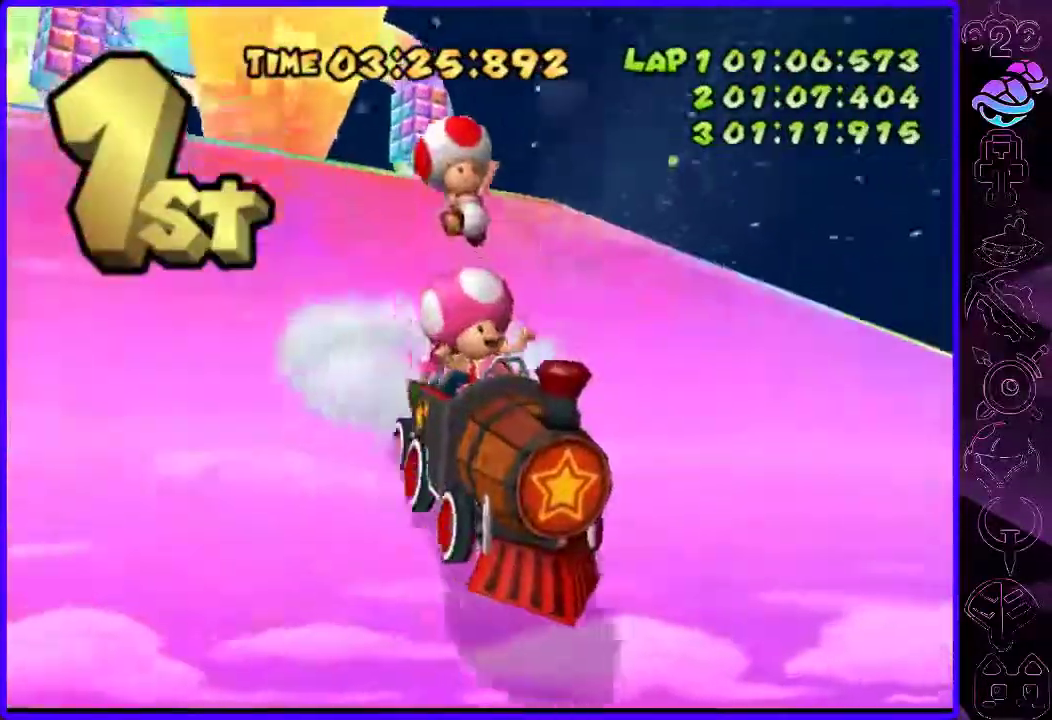
{"buttons": ["B"], "left_stick": "center", "right_stick": "center", "events": [[60, "B", "down"], [140, "B", "up"], [200, "B", "down"], [260, "B", "up"], [380, "B", "down"], [440, "B", "up"], [500, "B", "down"]]}
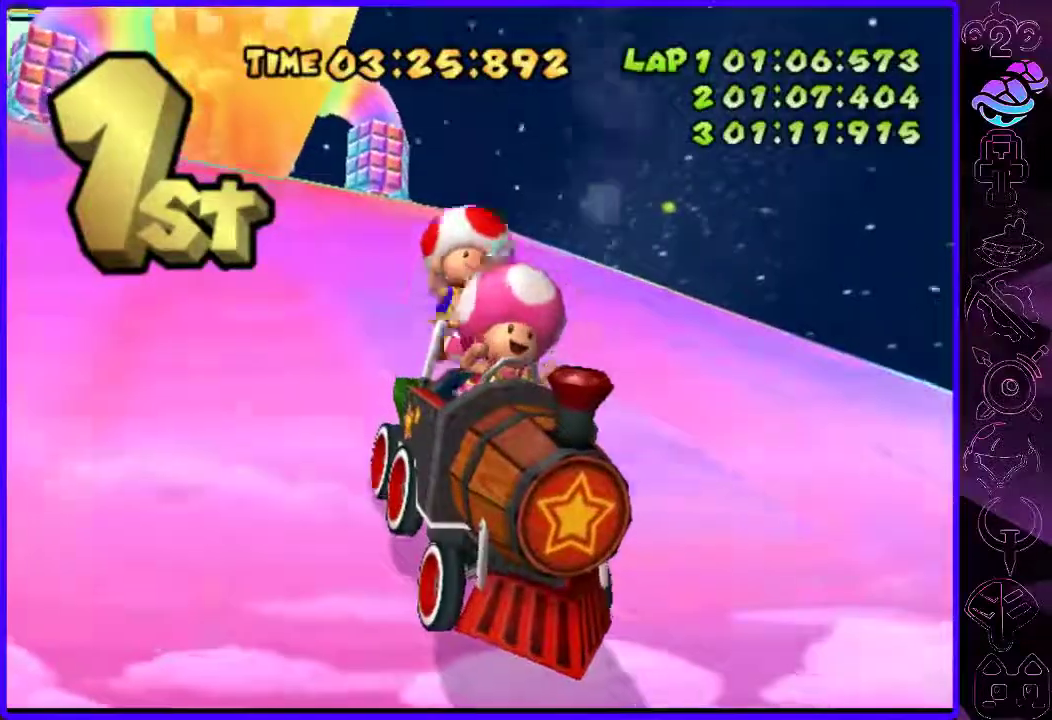
{"buttons": [], "left_stick": "center", "right_stick": "center", "events": [[60, "B", "up"], [120, "B", "down"], [180, "B", "up"], [280, "B", "down"], [360, "B", "up"], [460, "B", "down"], [500, "B", "up"]]}
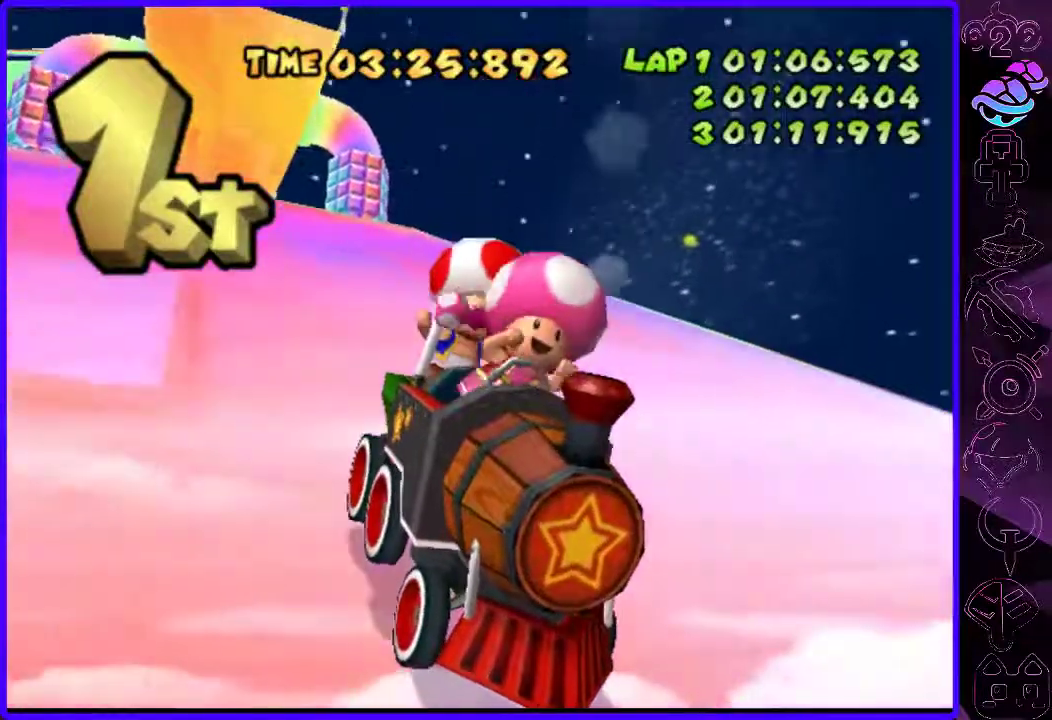
{"buttons": [], "left_stick": "center", "right_stick": "center", "events": [[80, "B", "down"], [160, "B", "up"], [240, "B", "down"], [320, "B", "up"], [420, "B", "down"], [480, "B", "up"]]}
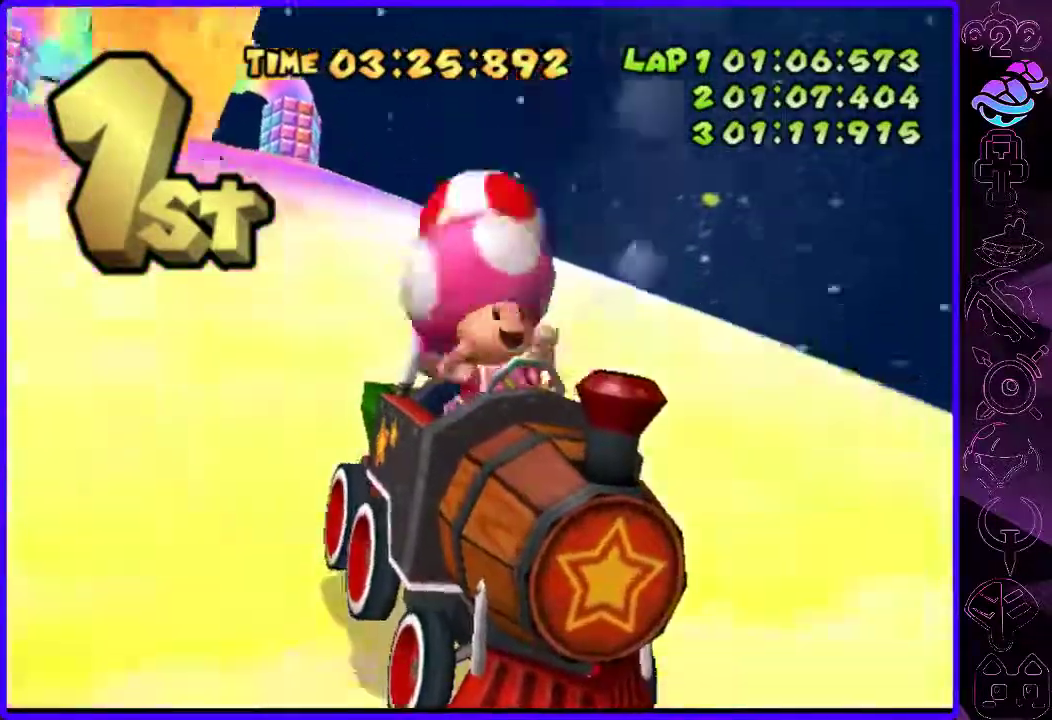
{"buttons": [], "left_stick": "center", "right_stick": "center", "events": [[80, "B", "down"], [120, "B", "up"], [200, "B", "down"], [280, "B", "up"], [360, "B", "down"], [420, "B", "up"]]}
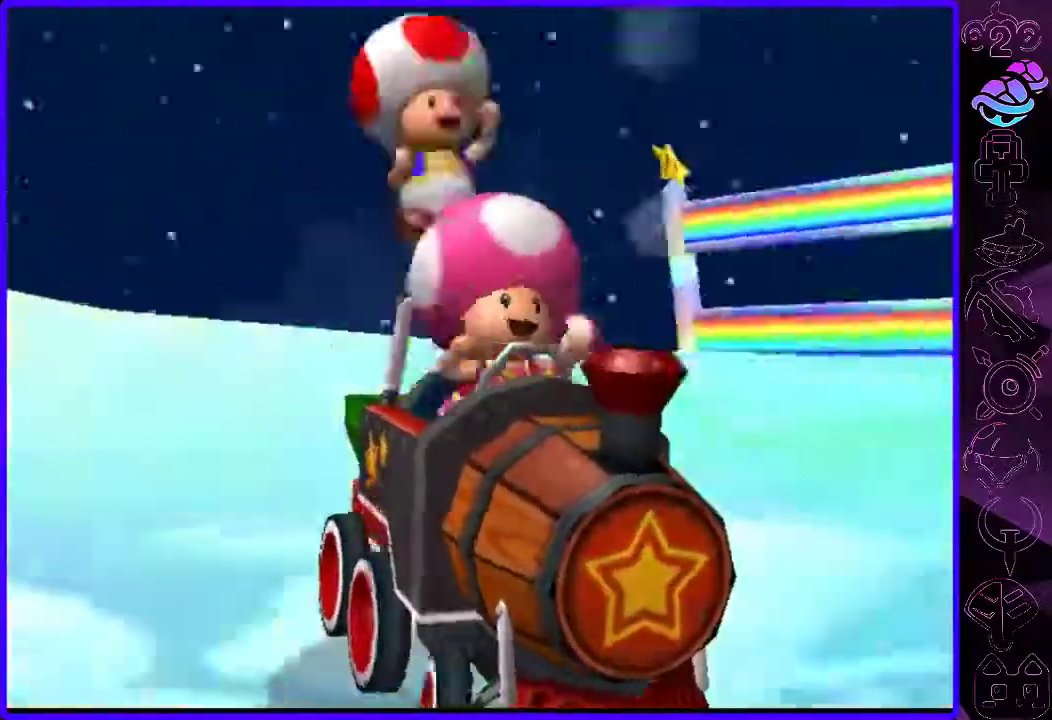
{"buttons": [], "left_stick": "center", "right_stick": "center"}
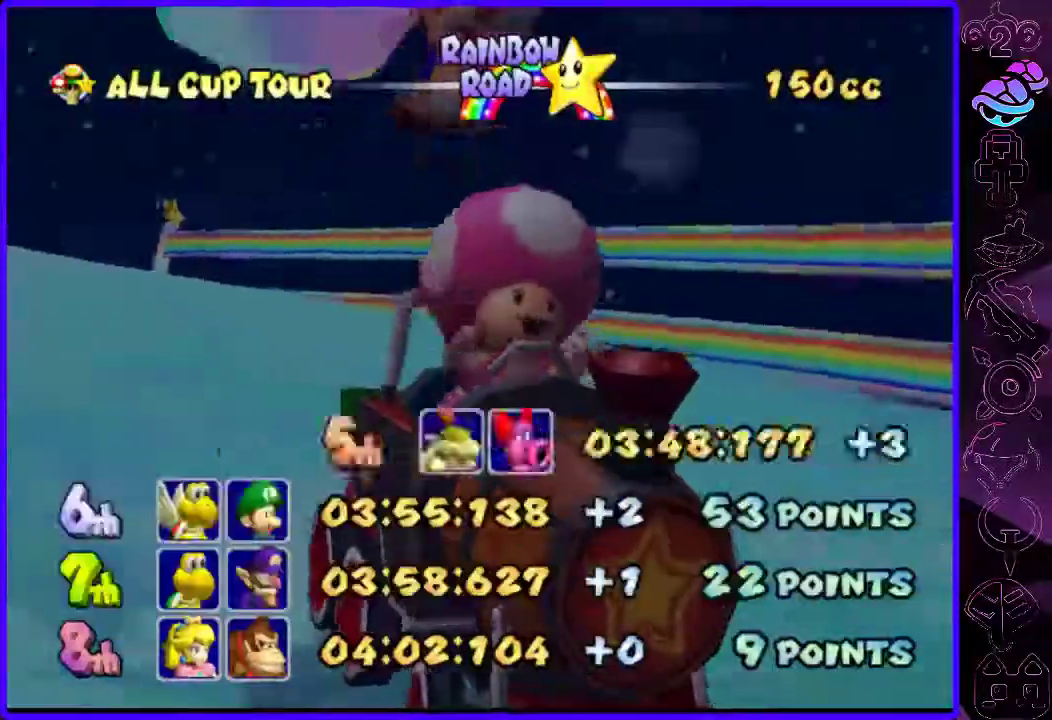
{"buttons": [], "left_stick": "center", "right_stick": "center"}
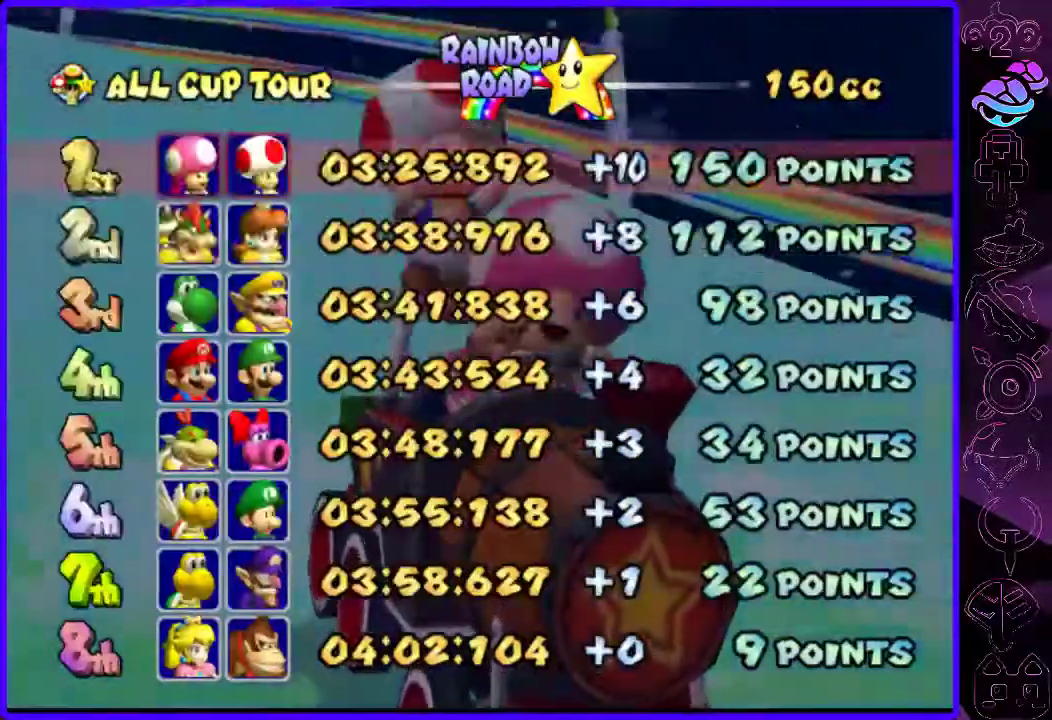
{"buttons": ["B"], "left_stick": "center", "right_stick": "center", "events": [[40, "B", "down"], [100, "B", "up"], [160, "B", "down"], [220, "B", "up"], [340, "B", "down"], [400, "B", "up"], [500, "B", "down"]]}
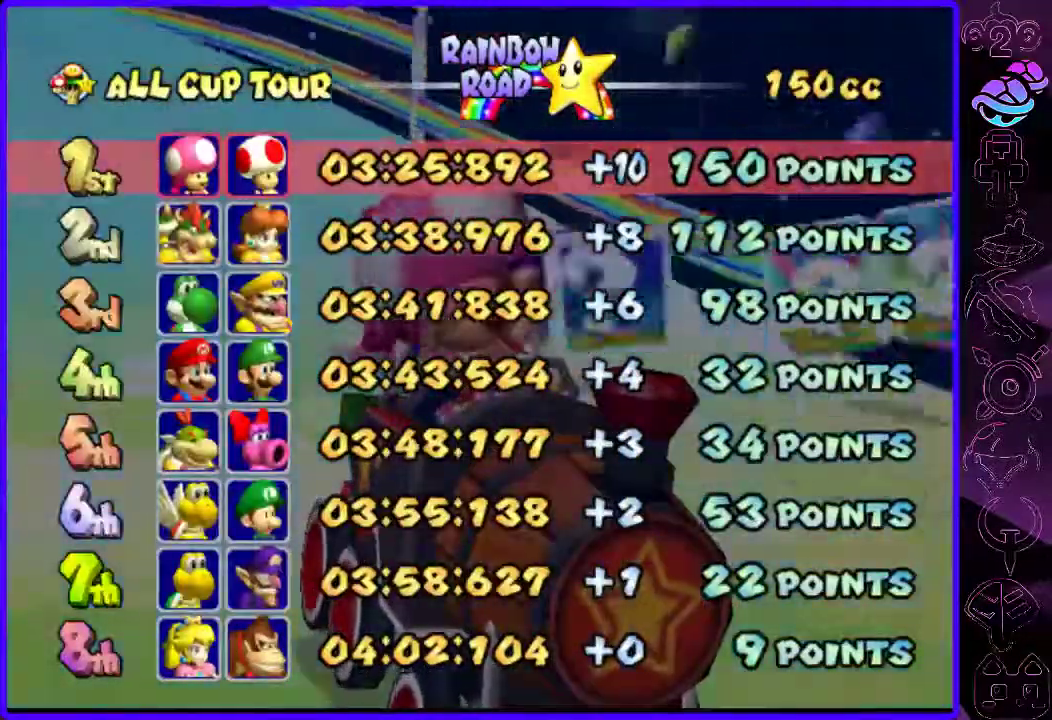
{"buttons": ["B"], "left_stick": "center", "right_stick": "center"}
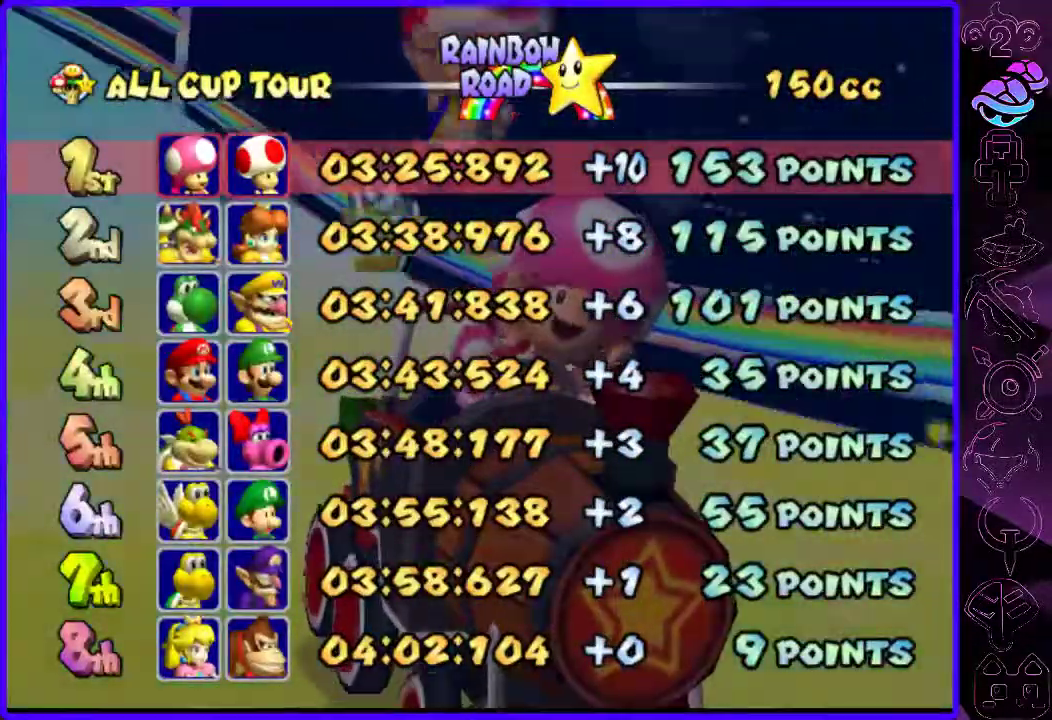
{"buttons": [], "left_stick": "center", "right_stick": "center", "events": [[100, "B", "up"], [160, "B", "down"], [240, "B", "up"], [340, "B", "down"], [420, "B", "up"]]}
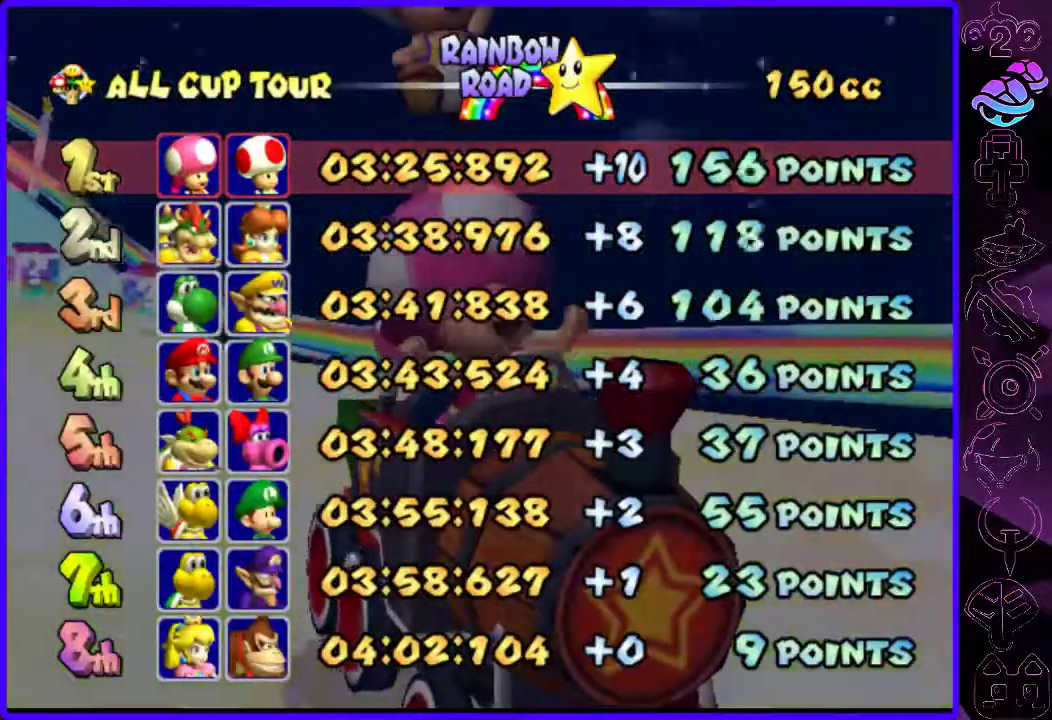
{"buttons": ["B"], "left_stick": "center", "right_stick": "center", "events": [[20, "B", "down"], [80, "B", "up"], [180, "B", "down"], [240, "B", "up"], [320, "B", "down"], [400, "B", "up"], [480, "B", "down"]]}
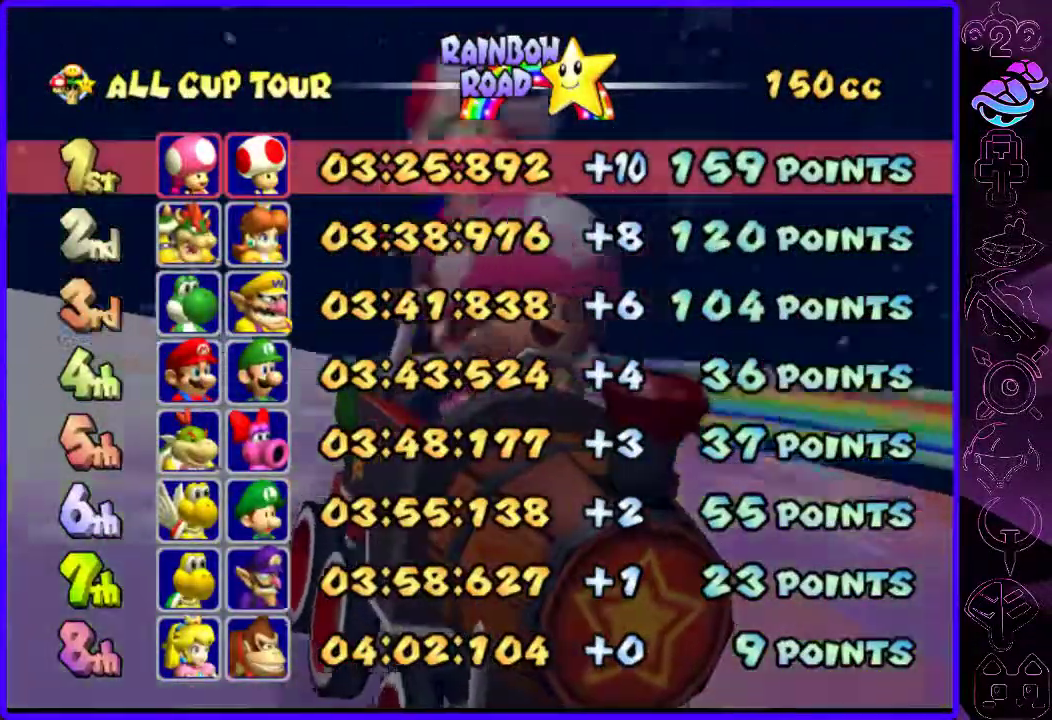
{"buttons": ["B"], "left_stick": "center", "right_stick": "center", "events": [[60, "B", "up"], [140, "B", "down"], [200, "B", "up"], [320, "B", "down"], [360, "B", "up"], [460, "B", "down"]]}
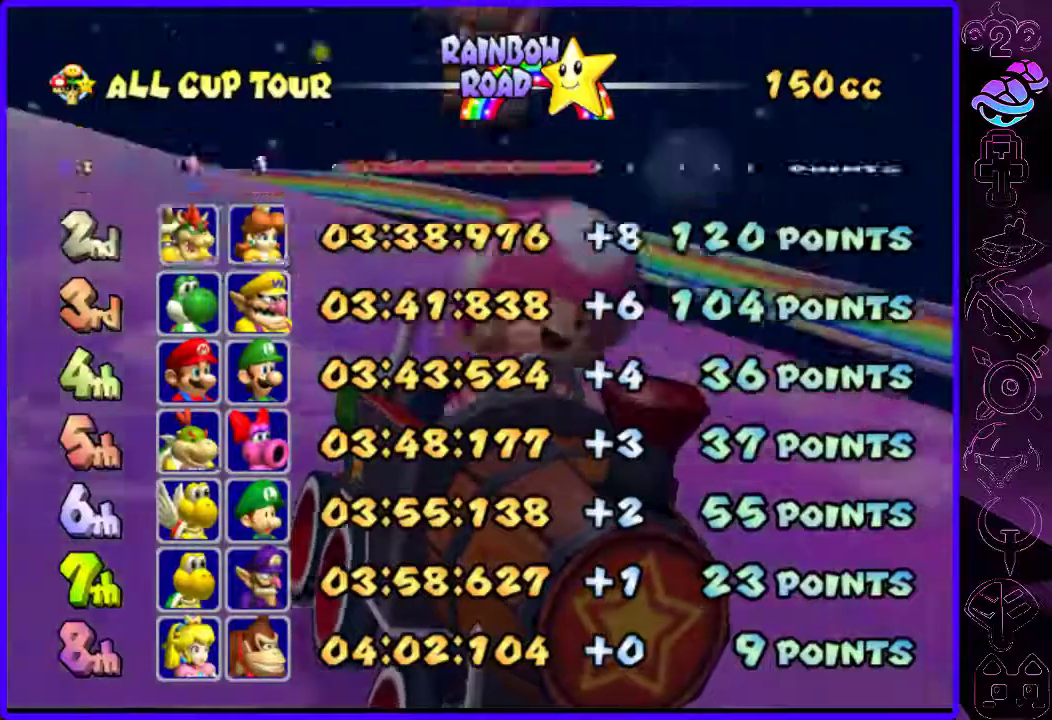
{"buttons": [], "left_stick": "center", "right_stick": "center", "events": [[20, "B", "up"], [100, "B", "down"], [180, "B", "up"], [260, "B", "down"], [360, "B", "up"], [420, "B", "down"], [480, "B", "up"]]}
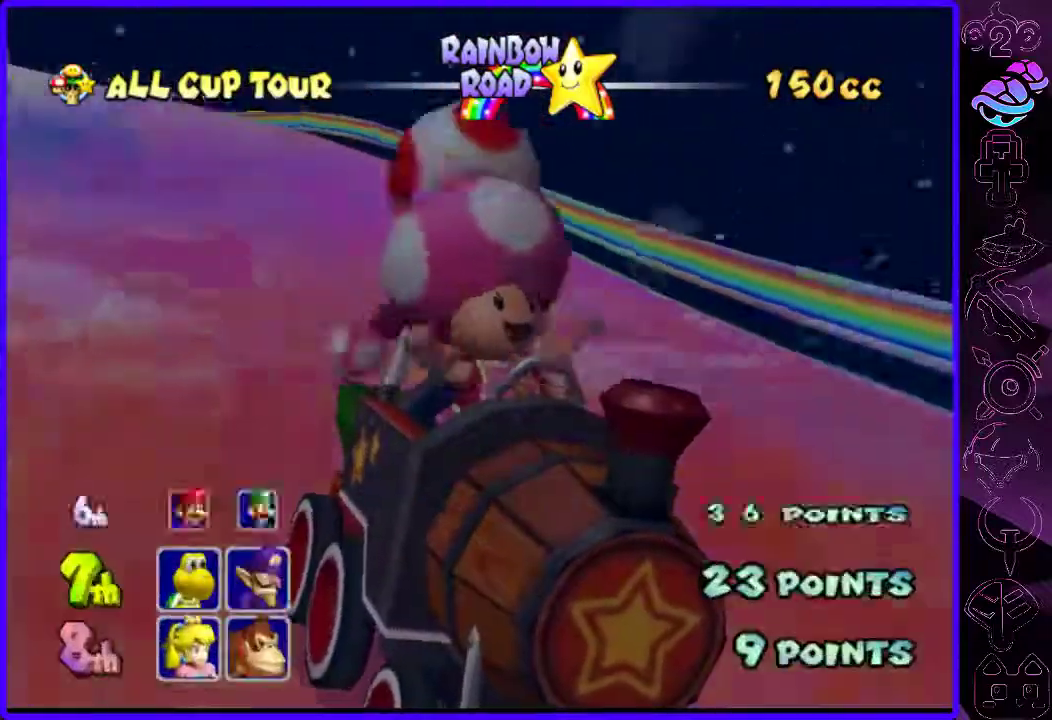
{"buttons": [], "left_stick": "center", "right_stick": "center", "events": [[80, "B", "down"], [160, "B", "up"], [240, "B", "down"], [320, "B", "up"], [380, "B", "down"], [440, "B", "up"]]}
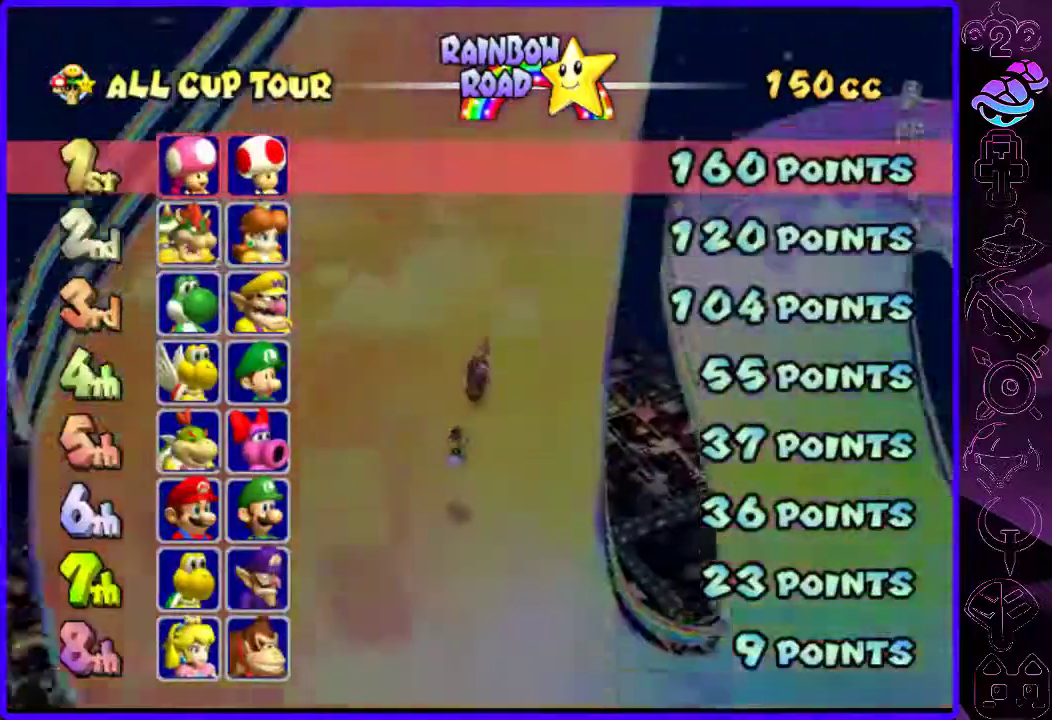
{"buttons": ["B"], "left_stick": "center", "right_stick": "center", "events": [[40, "B", "down"], [100, "B", "up"], [200, "B", "down"], [260, "B", "up"], [380, "B", "down"], [440, "B", "up"], [500, "B", "down"]]}
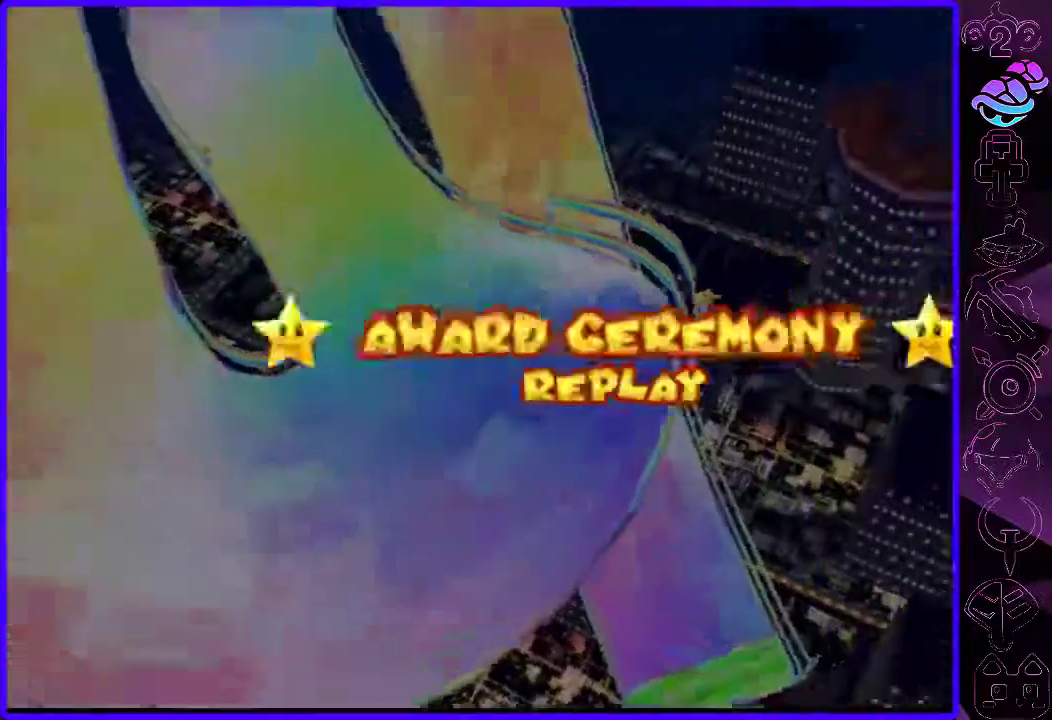
{"buttons": [], "left_stick": "center", "right_stick": "center", "events": [[60, "B", "up"], [120, "B", "down"], [220, "B", "up"], [280, "B", "down"], [360, "B", "up"], [440, "B", "down"], [500, "B", "up"]]}
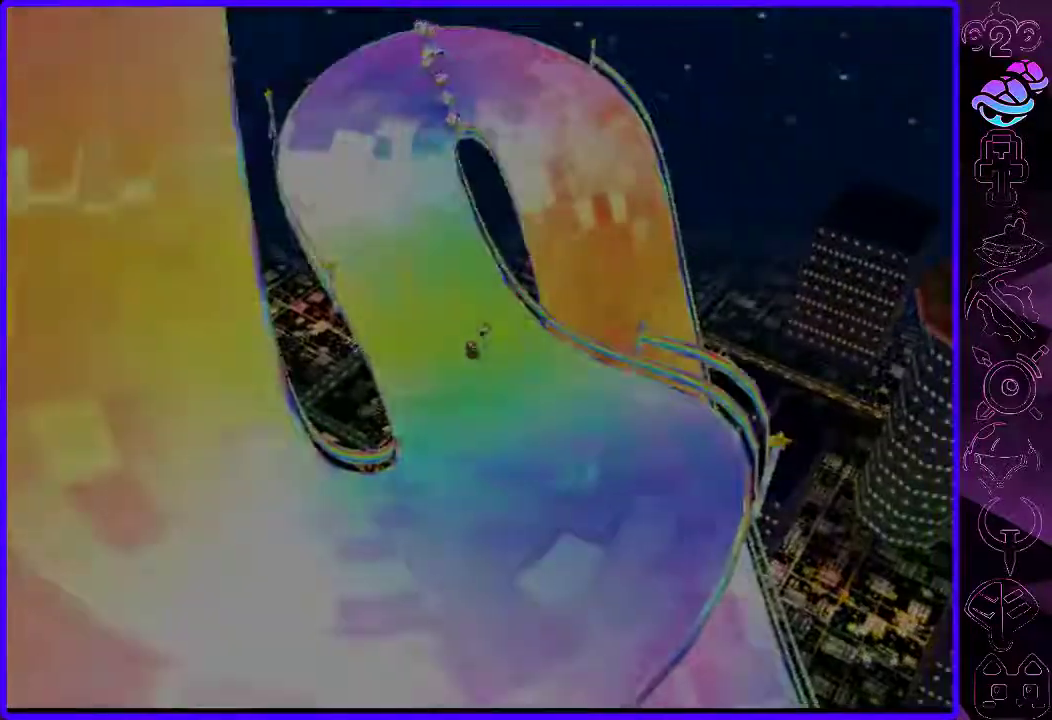
{"buttons": [], "left_stick": "center", "right_stick": "center", "events": [[80, "B", "down"], [160, "B", "up"]]}
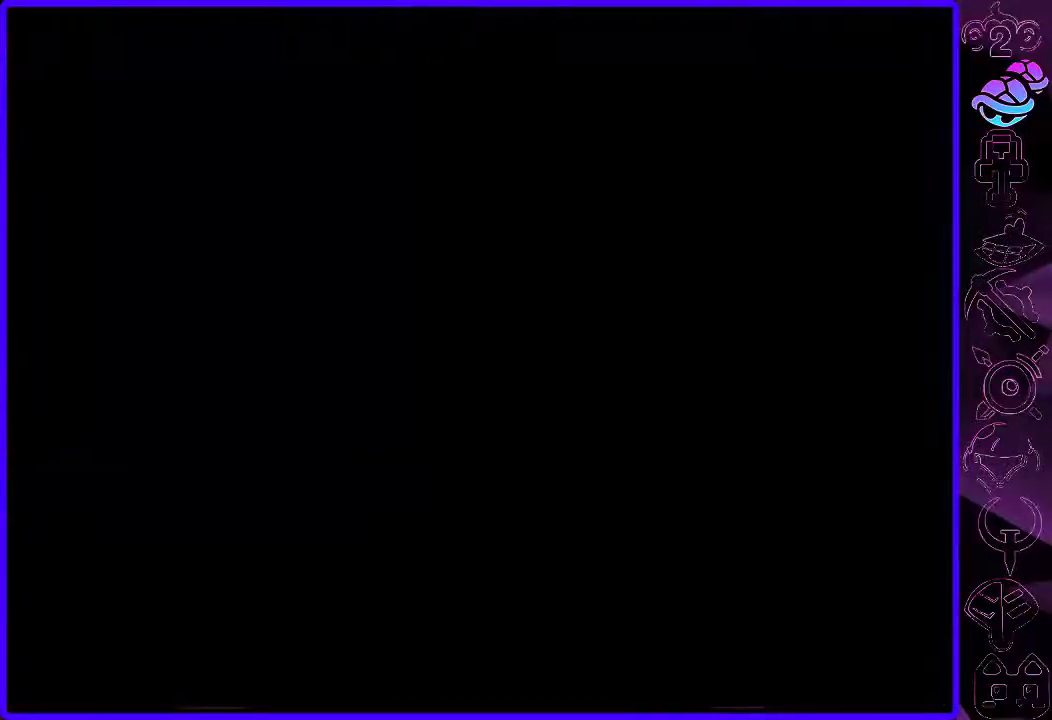
{"buttons": [], "left_stick": "center", "right_stick": "center", "events": [[240, "B", "down"], [320, "B", "up"], [420, "B", "down"], [480, "B", "up"]]}
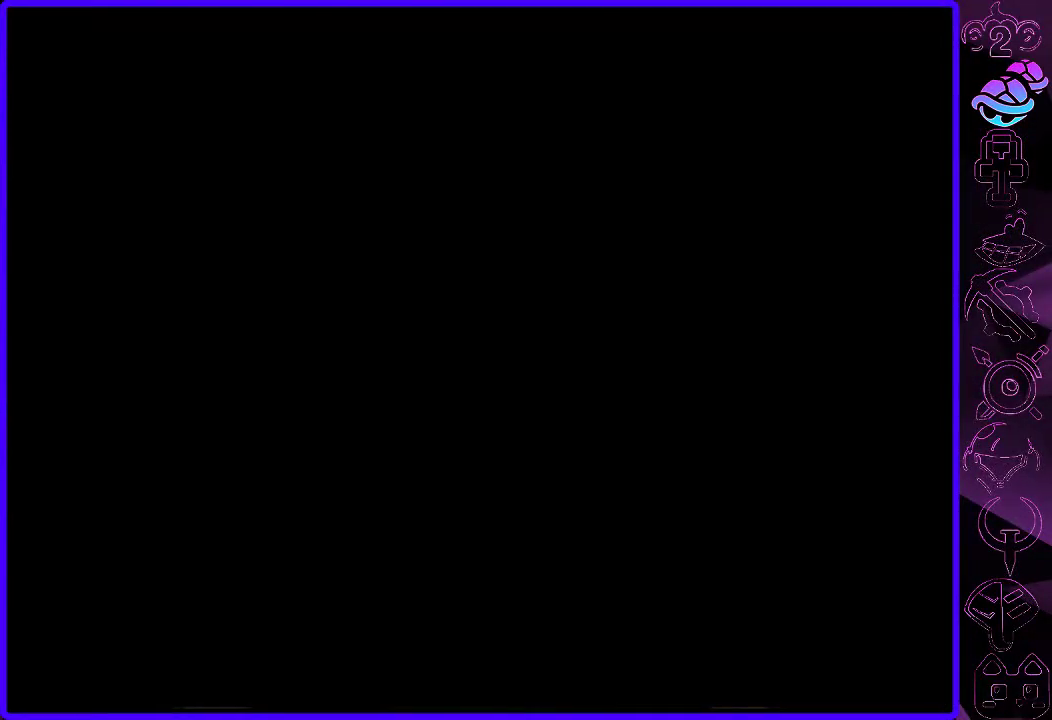
{"buttons": [], "left_stick": "center", "right_stick": "center", "events": [[40, "B", "down"], [140, "B", "up"], [200, "B", "down"], [280, "B", "up"], [360, "B", "down"], [440, "B", "up"]]}
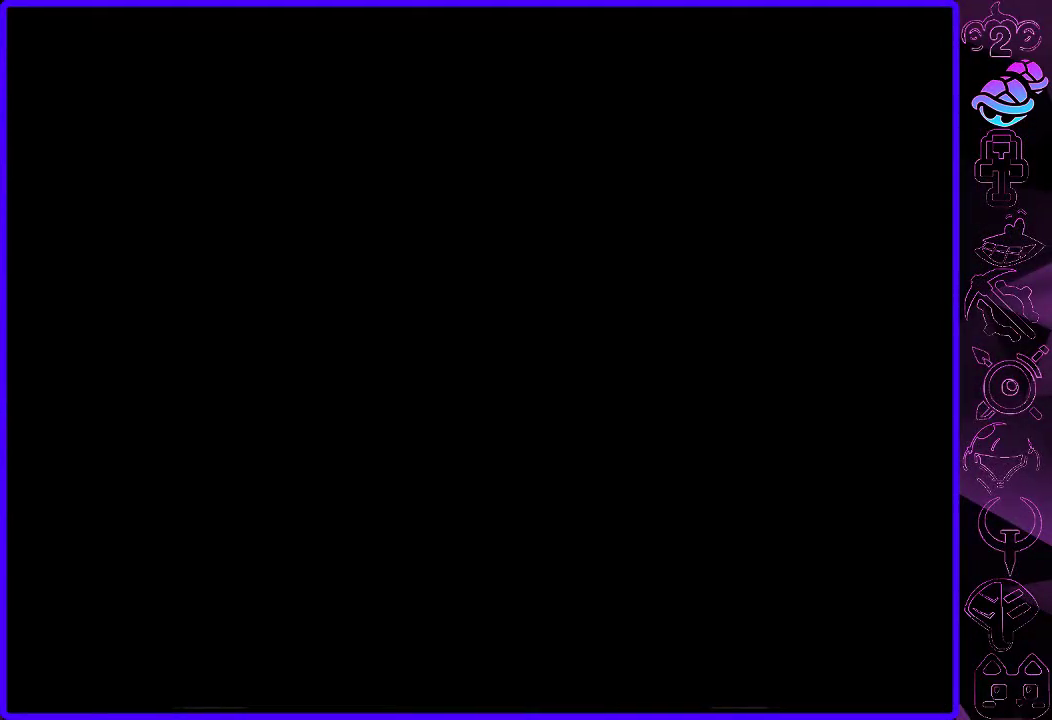
{"buttons": ["B"], "left_stick": "center", "right_stick": "center", "events": [[20, "B", "down"], [80, "B", "up"], [180, "B", "down"], [240, "B", "up"], [320, "B", "down"], [380, "B", "up"], [480, "B", "down"]]}
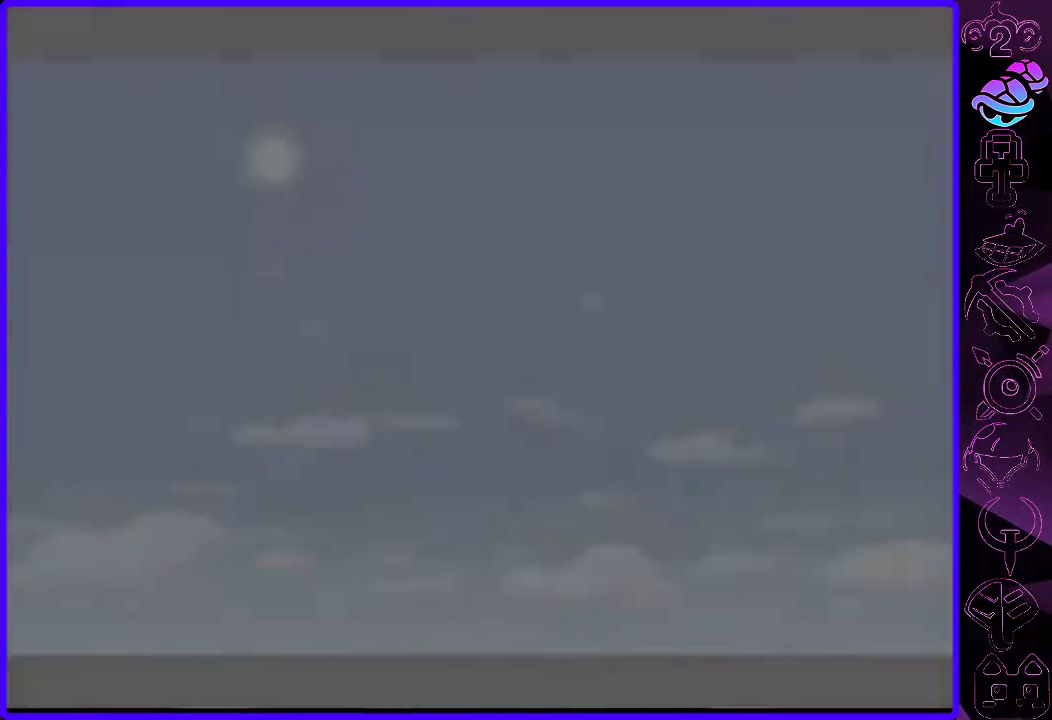
{"buttons": [], "left_stick": "center", "right_stick": "center", "events": [[40, "B", "up"], [140, "B", "down"], [160, "B", "up"], [260, "B", "down"], [380, "B", "up"], [440, "B", "down"], [500, "B", "up"]]}
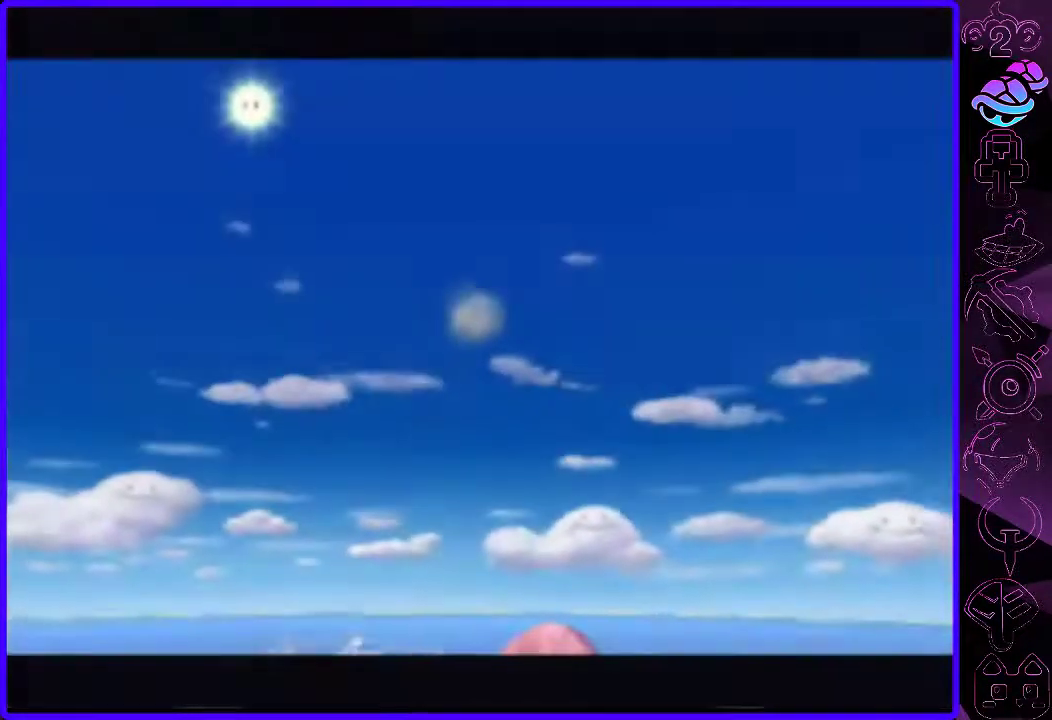
{"buttons": [], "left_stick": "center", "right_stick": "center", "events": [[60, "B", "down"], [120, "B", "up"], [200, "B", "down"], [280, "B", "up"], [380, "B", "down"], [460, "B", "up"]]}
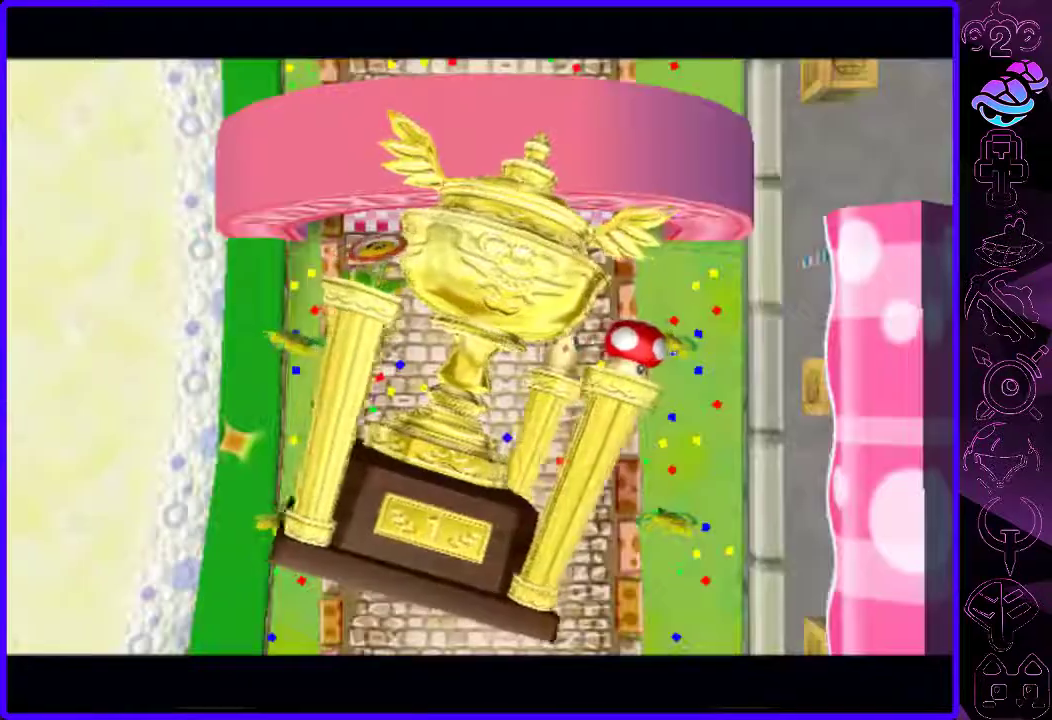
{"buttons": [], "left_stick": "center", "right_stick": "center", "events": [[20, "B", "down"], [100, "B", "up"]]}